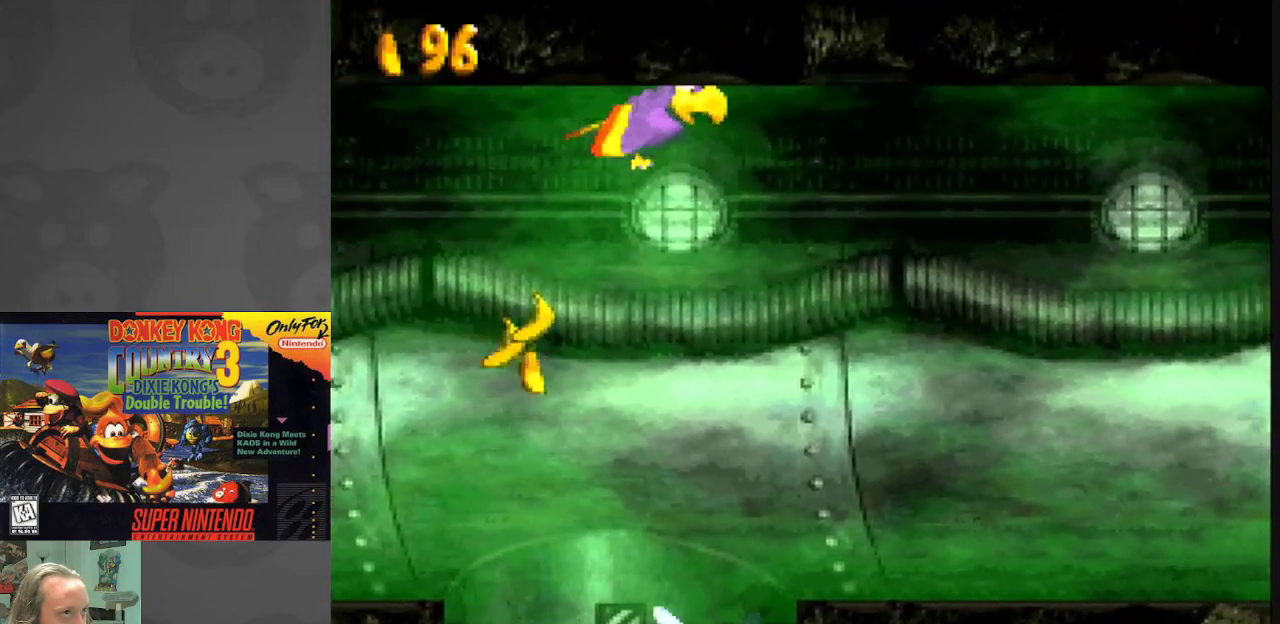
Gameplay with a controller (Nintendo layout); each line is a JSON object with the inputs held at the frame after it. "events" lists button and stick changes between this image and that frame as [ms after this image, input, new state], when the widget could be followed in between. Not read: L3 R3.
{"buttons": ["DPAD_RIGHT"], "events": [[250, "DPAD_DOWN", "up"]]}
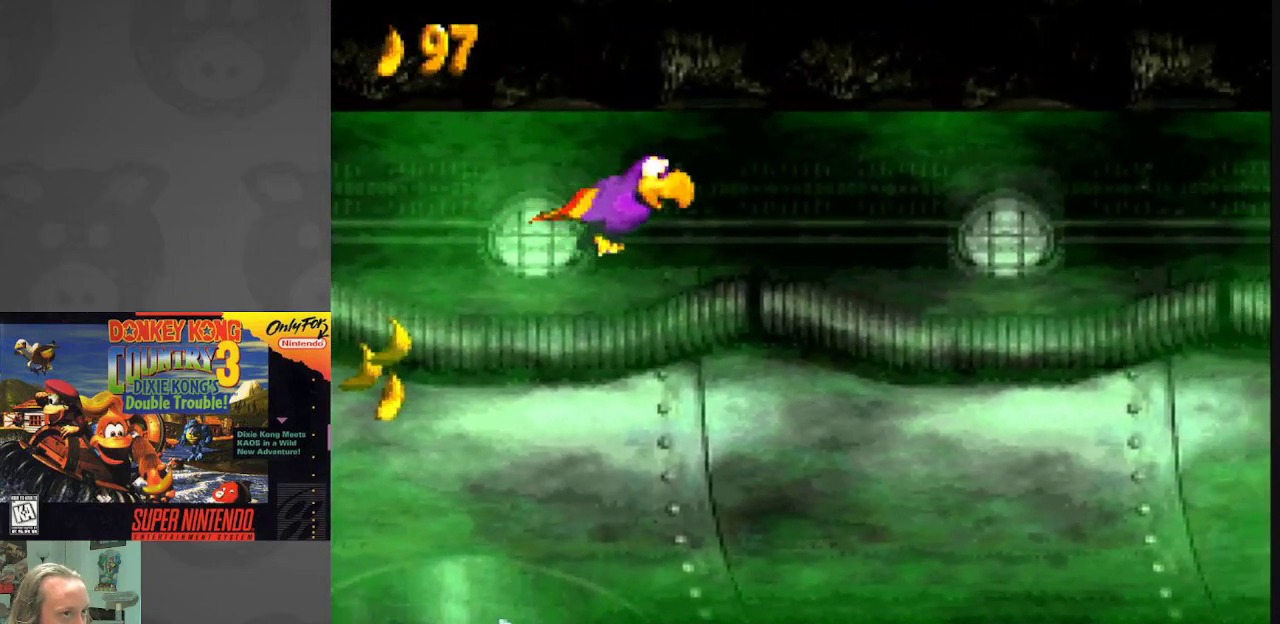
{"buttons": ["DPAD_RIGHT"], "events": []}
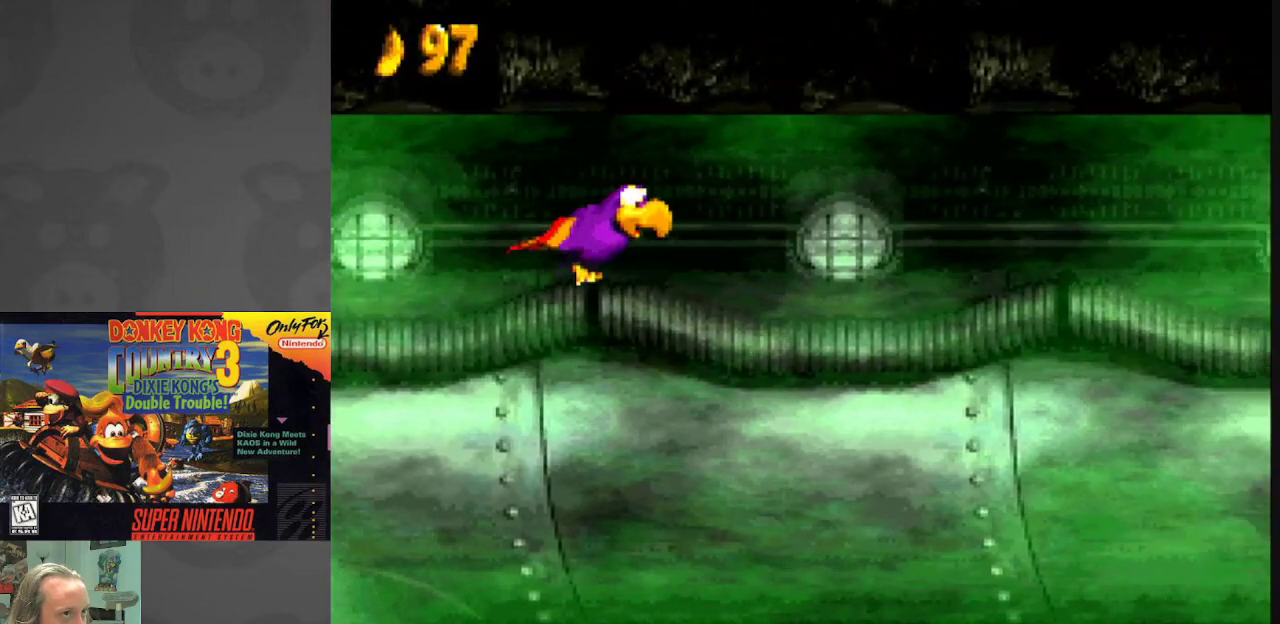
{"buttons": ["DPAD_DOWN"], "events": [[17, "DPAD_DOWN", "down"], [417, "DPAD_RIGHT", "up"]]}
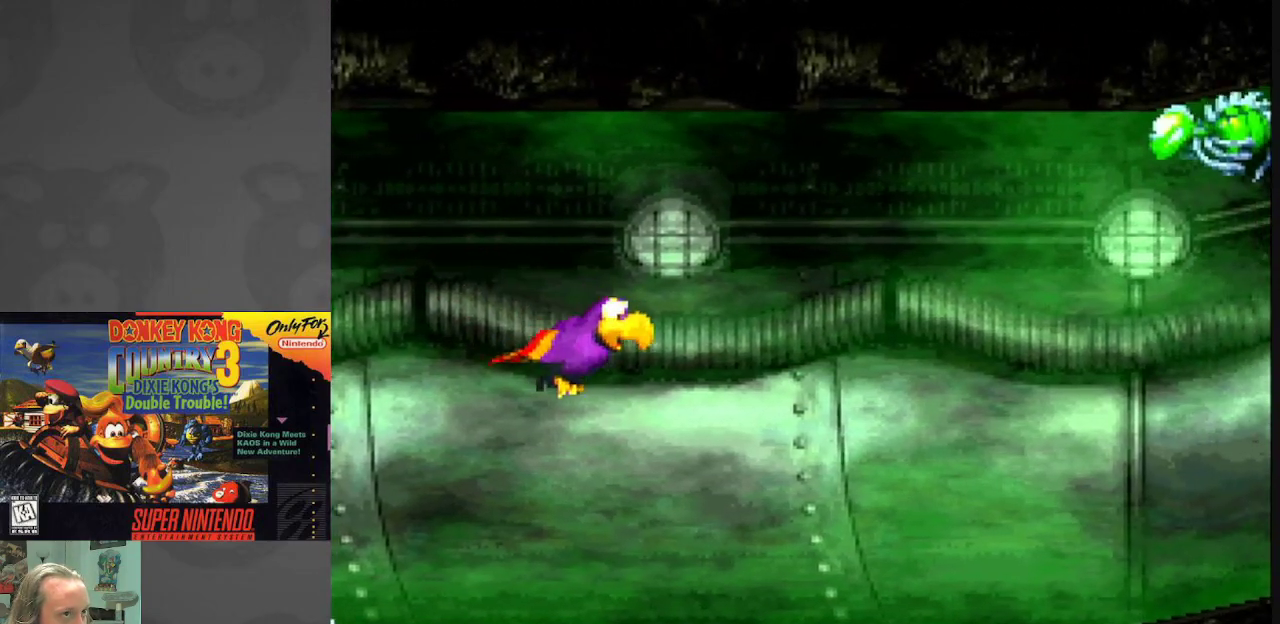
{"buttons": ["DPAD_LEFT"], "events": [[217, "DPAD_RIGHT", "down"], [267, "DPAD_DOWN", "up"], [350, "DPAD_RIGHT", "up"], [433, "DPAD_LEFT", "down"]]}
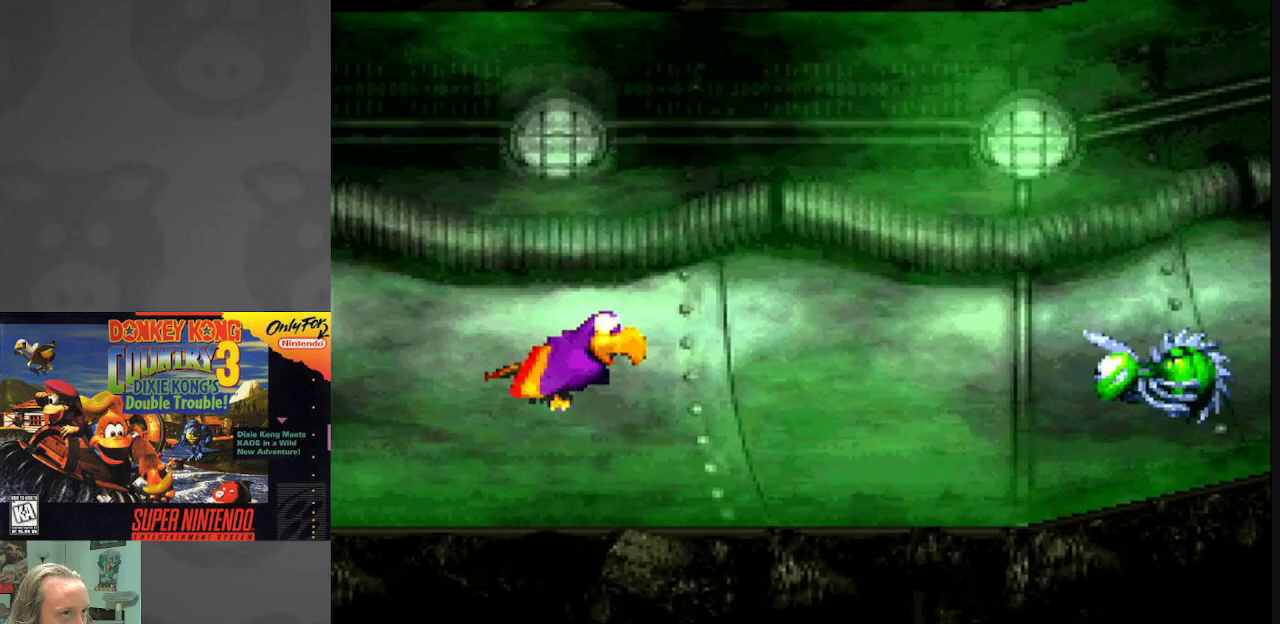
{"buttons": ["DPAD_LEFT"], "events": [[300, "B", "down"], [350, "B", "up"]]}
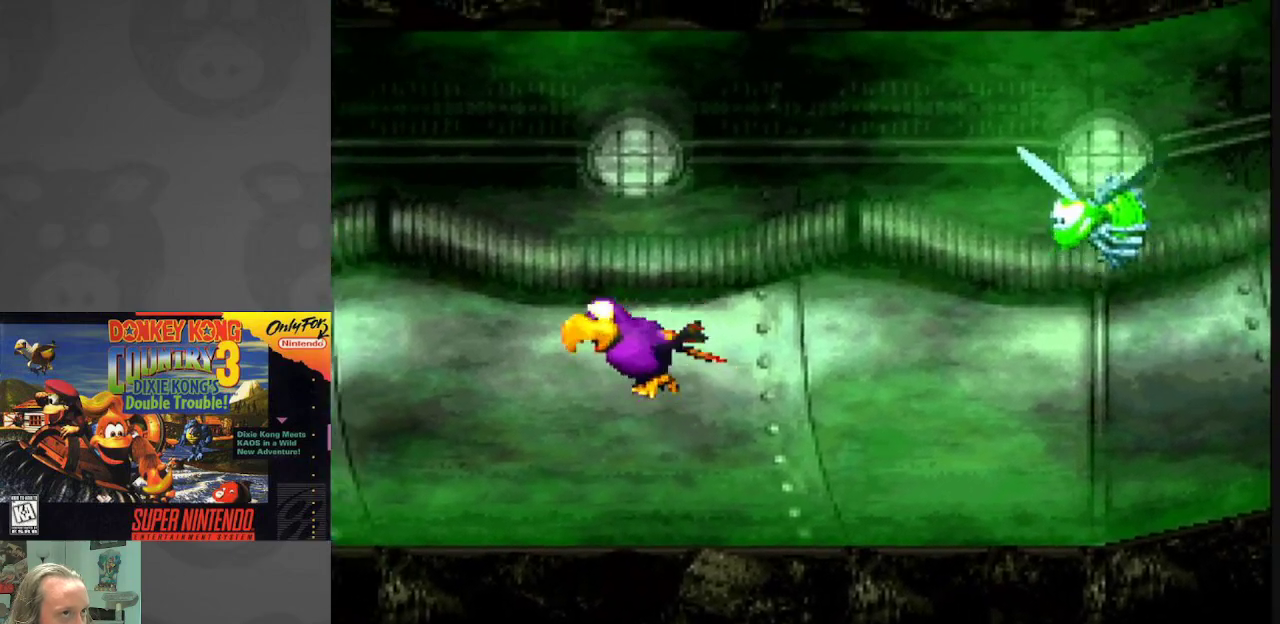
{"buttons": ["DPAD_DOWN", "DPAD_LEFT"], "events": [[67, "DPAD_DOWN", "down"]]}
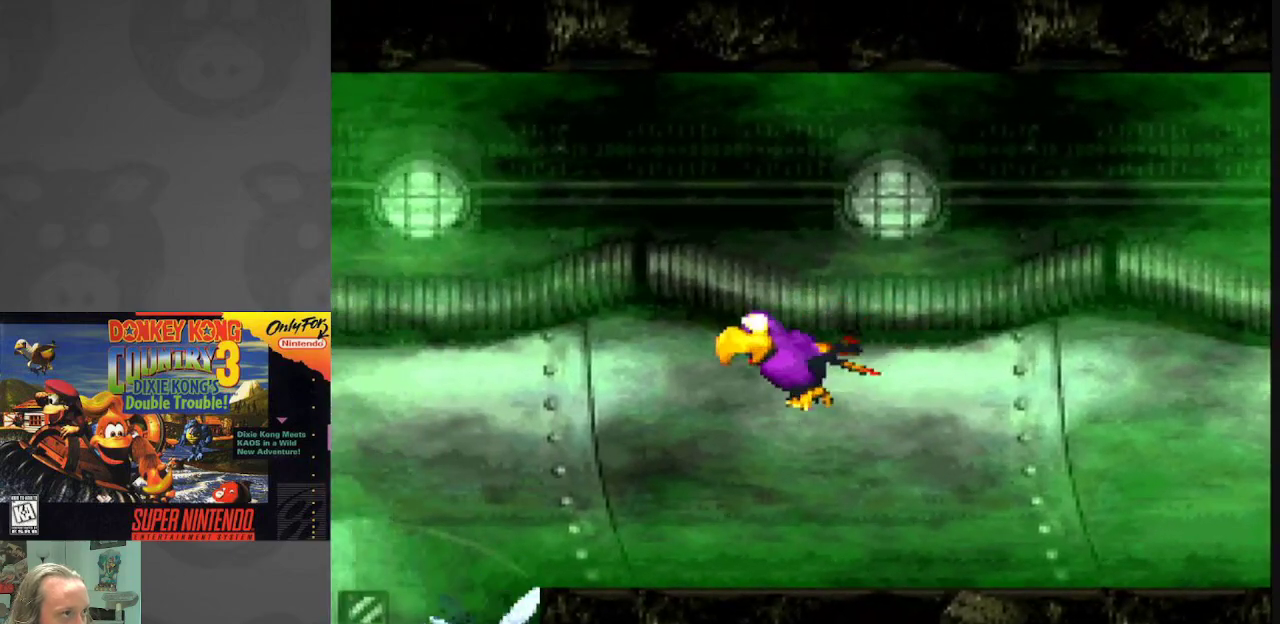
{"buttons": ["DPAD_LEFT"], "events": [[150, "DPAD_DOWN", "up"], [300, "B", "down"], [383, "B", "up"]]}
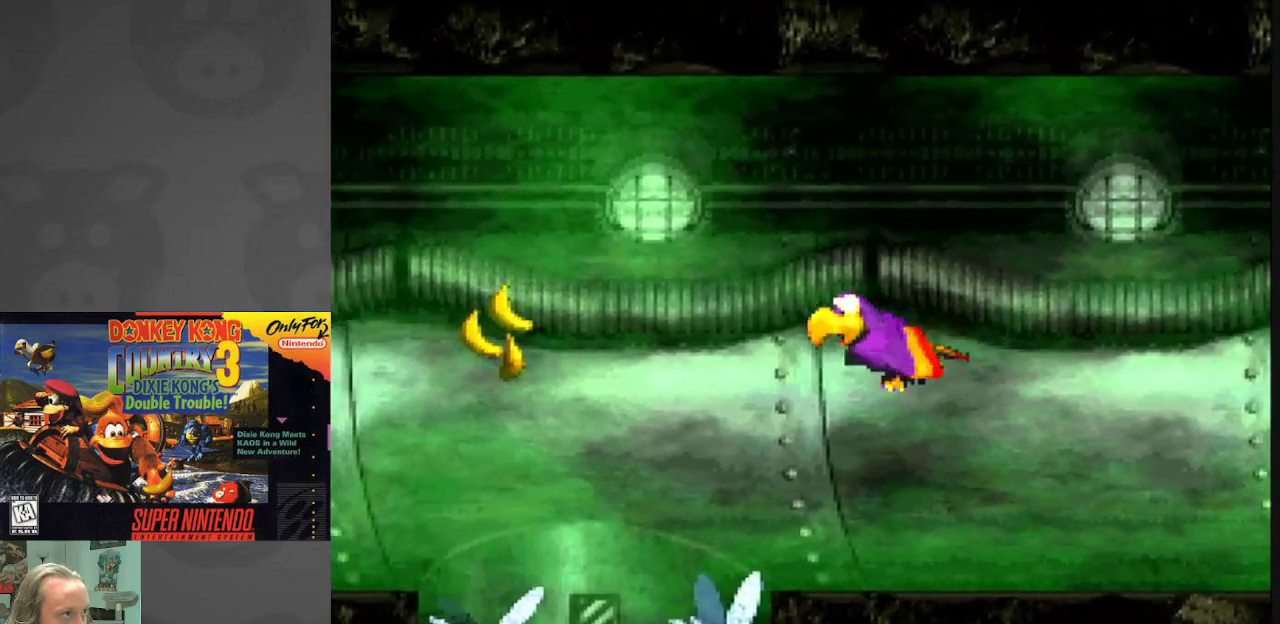
{"buttons": ["DPAD_DOWN", "DPAD_LEFT"], "events": [[467, "DPAD_DOWN", "down"]]}
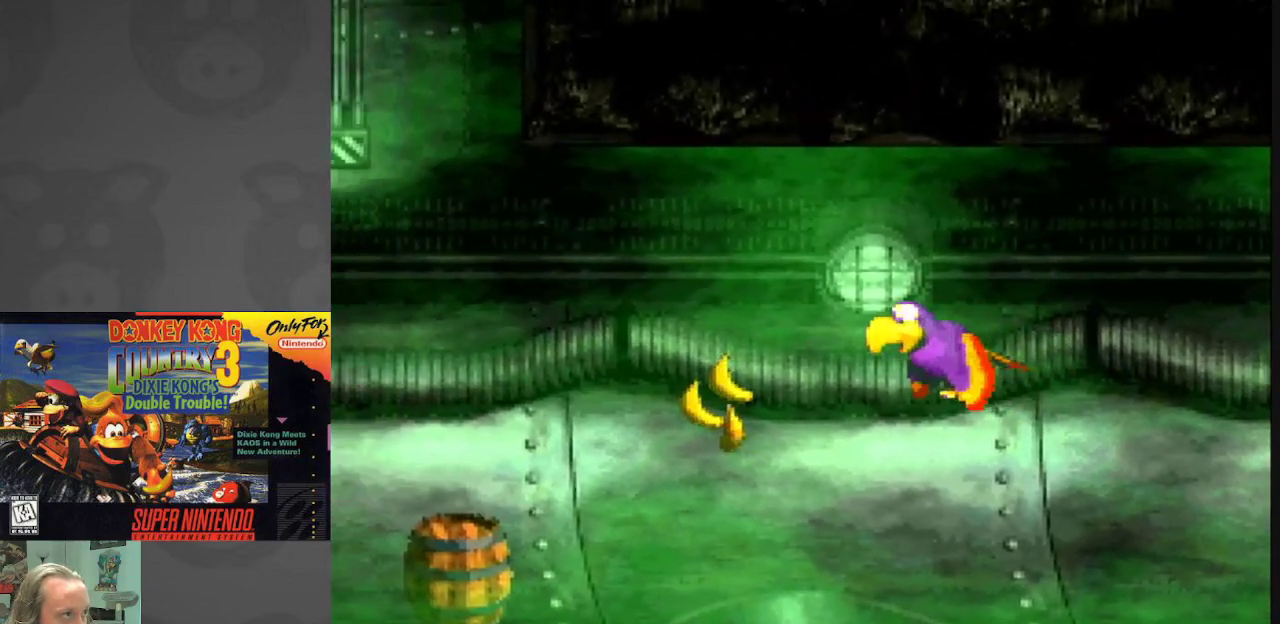
{"buttons": ["DPAD_LEFT"], "events": [[17, "DPAD_DOWN", "up"]]}
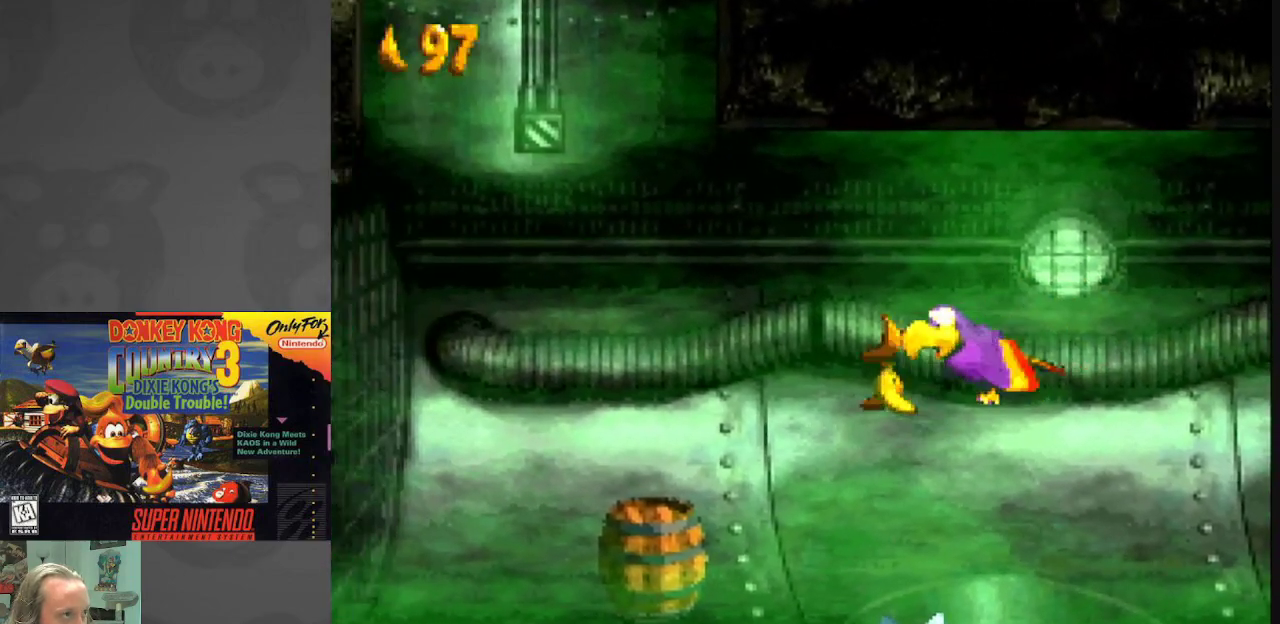
{"buttons": ["DPAD_DOWN"], "events": [[233, "DPAD_DOWN", "down"], [350, "DPAD_LEFT", "up"]]}
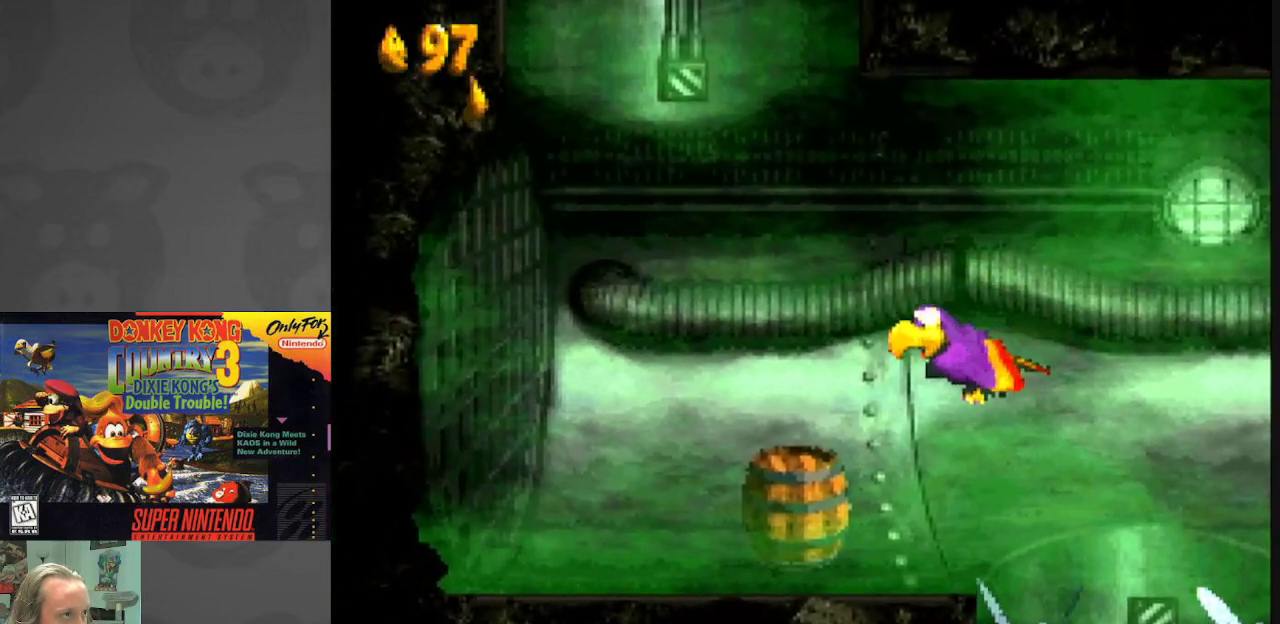
{"buttons": ["B", "DPAD_UP", "DPAD_LEFT"], "events": [[50, "DPAD_LEFT", "down"], [300, "DPAD_DOWN", "up"], [417, "B", "down"], [433, "DPAD_UP", "down"]]}
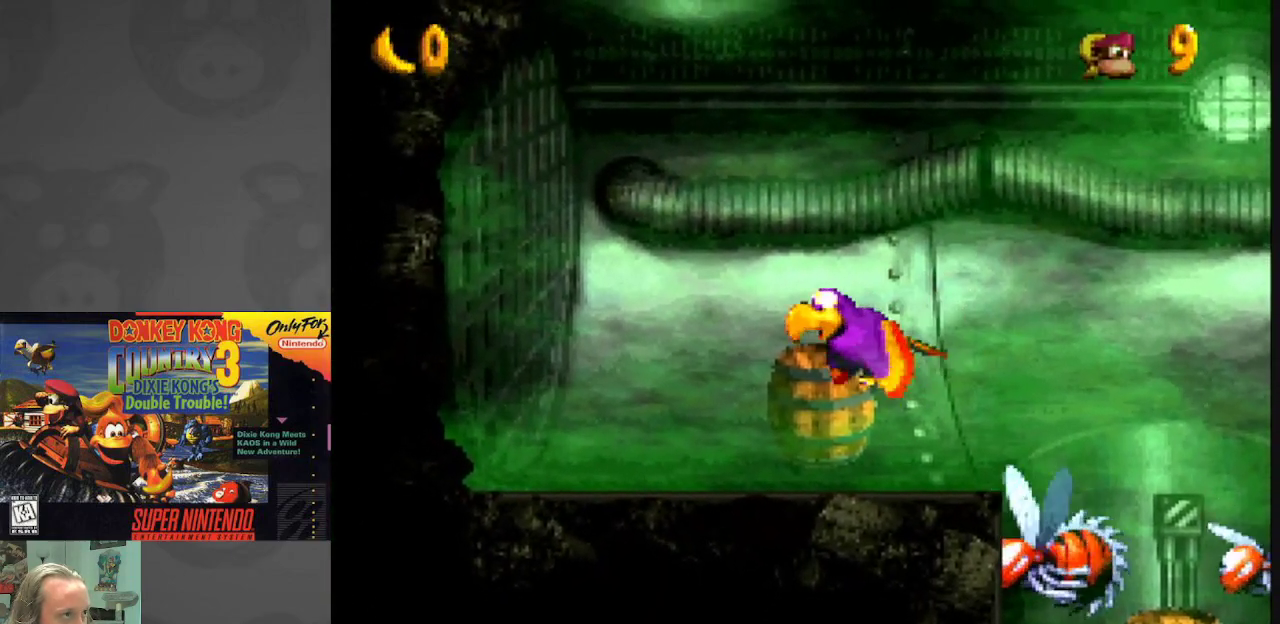
{"buttons": ["B", "DPAD_DOWN"], "events": [[133, "DPAD_LEFT", "up"], [133, "DPAD_UP", "up"], [200, "DPAD_RIGHT", "down"], [317, "DPAD_DOWN", "down"], [367, "DPAD_RIGHT", "up"]]}
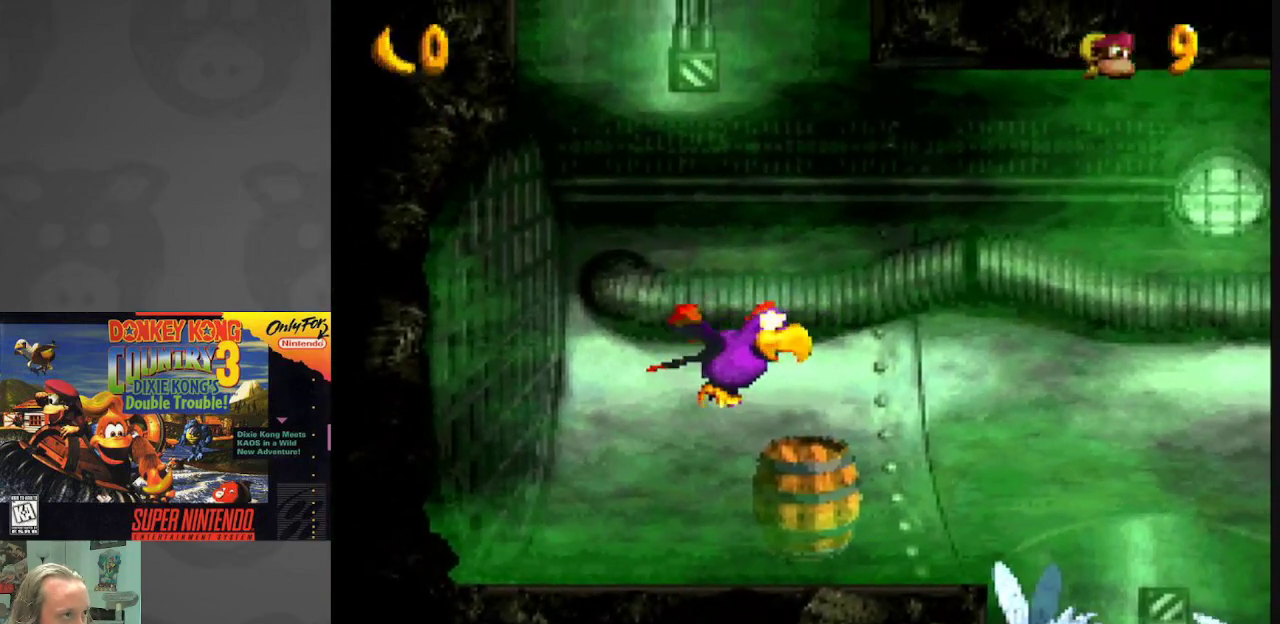
{"buttons": ["B", "Y", "DPAD_RIGHT"], "events": [[167, "DPAD_RIGHT", "down"], [250, "DPAD_DOWN", "up"], [467, "Y", "down"]]}
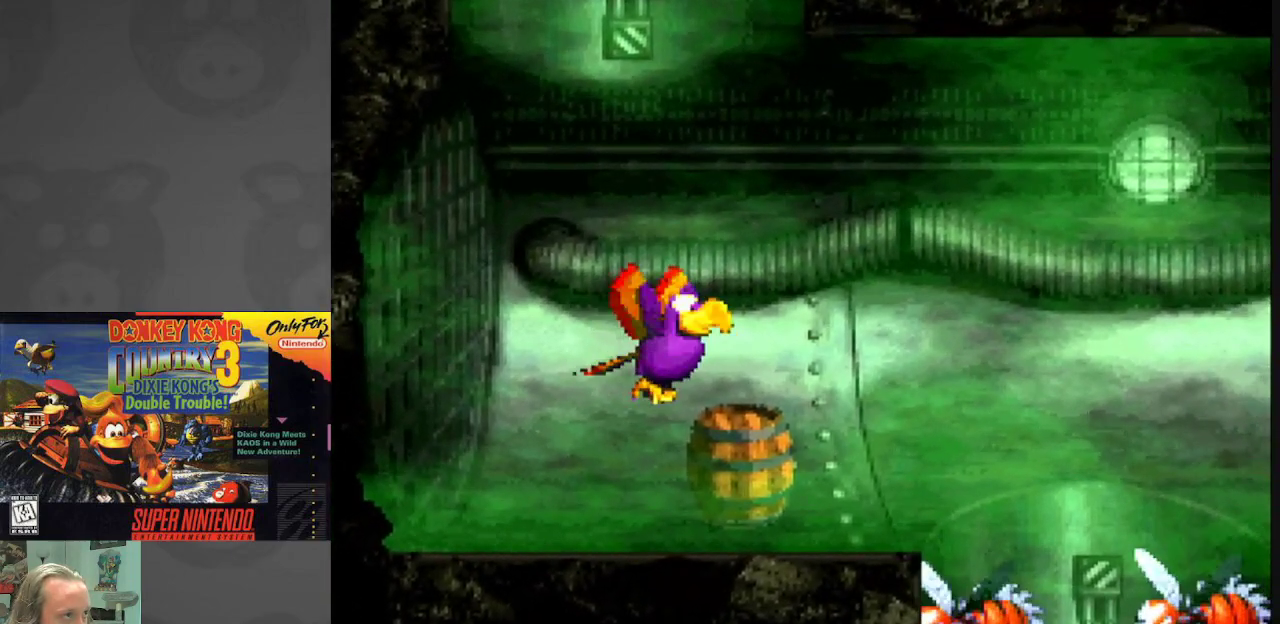
{"buttons": ["B", "Y", "DPAD_UP", "DPAD_LEFT"], "events": [[17, "DPAD_DOWN", "down"], [233, "DPAD_RIGHT", "up"], [283, "DPAD_LEFT", "down"], [317, "DPAD_DOWN", "up"], [383, "DPAD_UP", "down"]]}
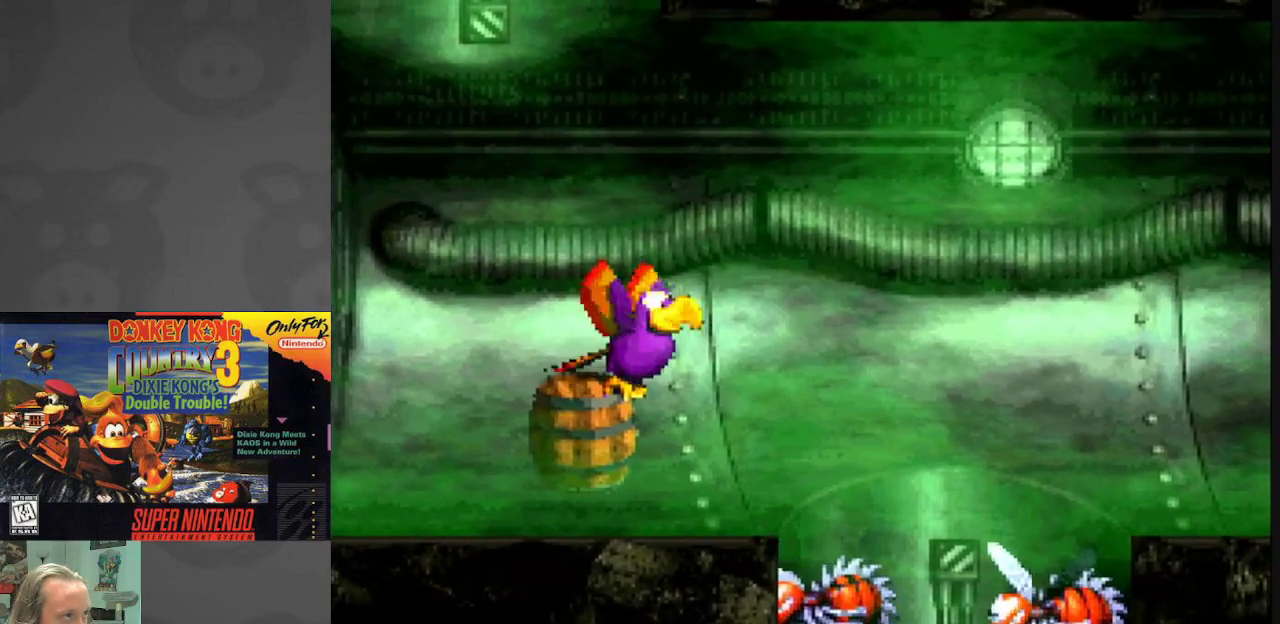
{"buttons": ["B", "Y", "DPAD_UP"], "events": [[267, "DPAD_LEFT", "up"]]}
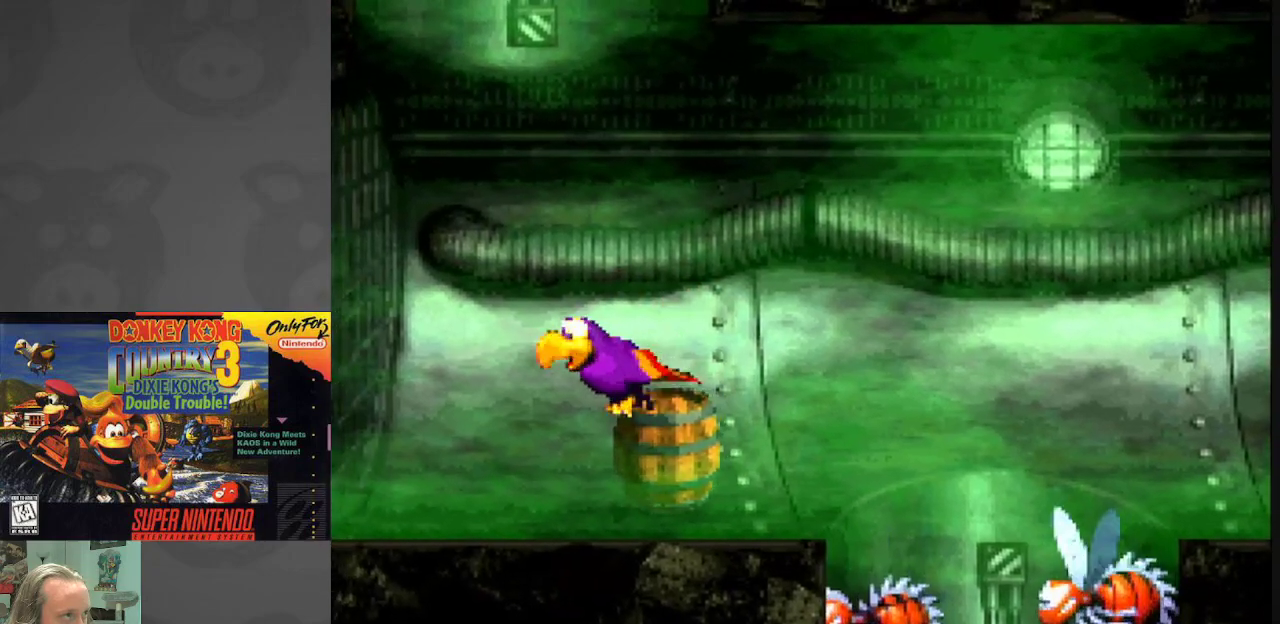
{"buttons": ["B", "DPAD_UP"], "events": [[233, "DPAD_RIGHT", "down"], [300, "DPAD_RIGHT", "up"], [367, "Y", "up"], [433, "B", "up"], [483, "B", "down"]]}
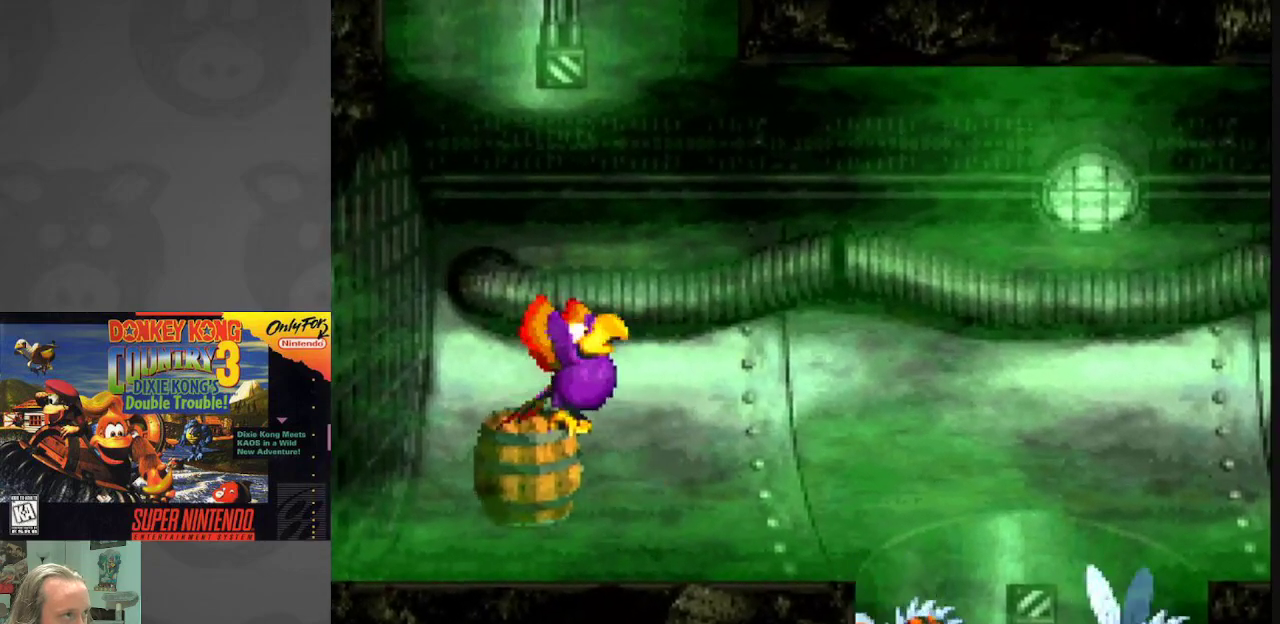
{"buttons": ["B", "DPAD_UP"], "events": [[200, "B", "up"], [283, "B", "down"]]}
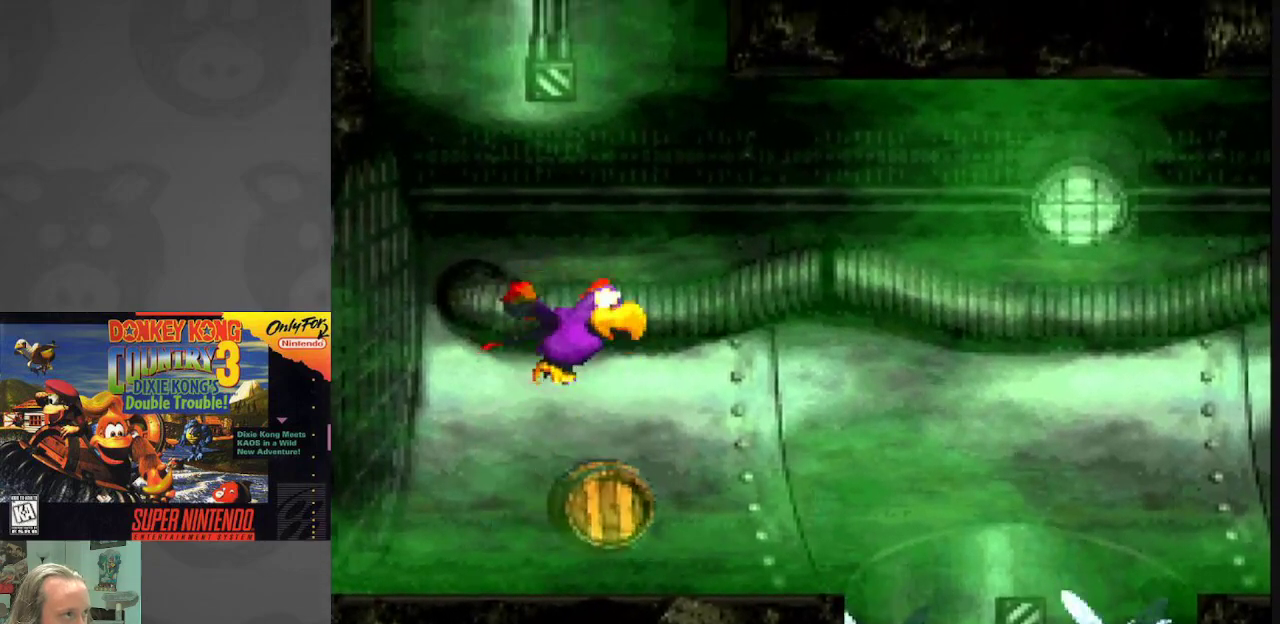
{"buttons": ["B", "DPAD_DOWN", "DPAD_RIGHT"], "events": [[83, "DPAD_RIGHT", "down"], [83, "DPAD_UP", "up"], [150, "DPAD_RIGHT", "up"], [167, "DPAD_DOWN", "down"], [317, "DPAD_RIGHT", "down"], [400, "DPAD_DOWN", "up"], [433, "DPAD_DOWN", "down"]]}
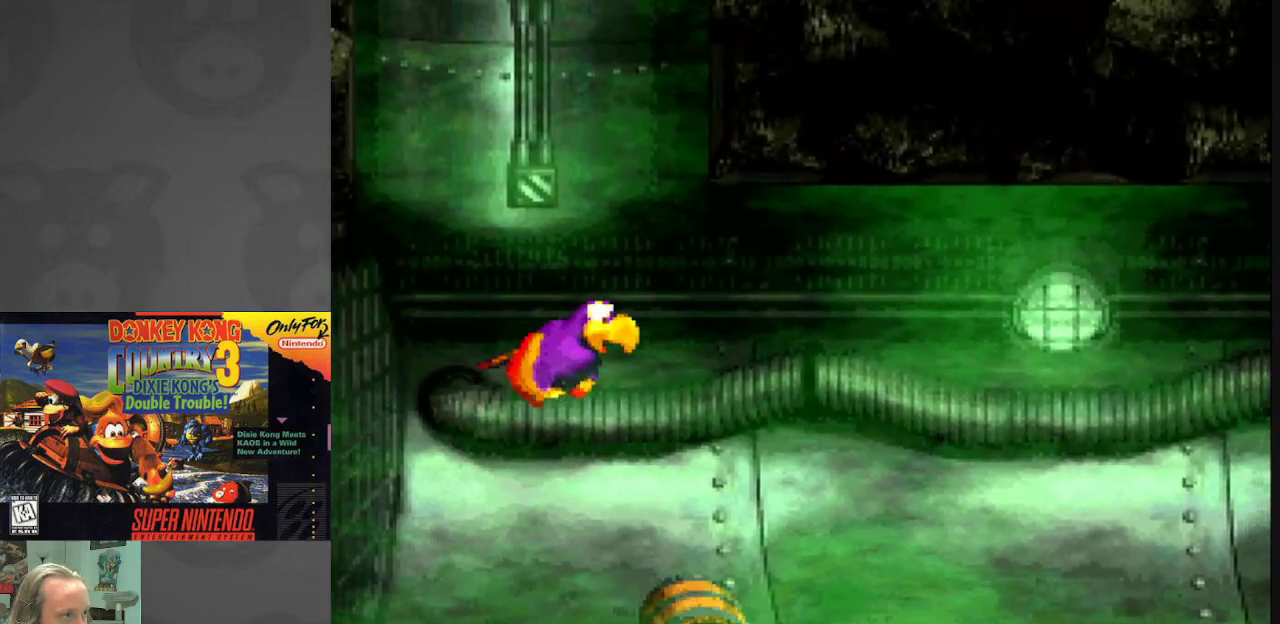
{"buttons": ["B", "DPAD_UP", "DPAD_LEFT"], "events": [[17, "DPAD_RIGHT", "up"], [267, "DPAD_DOWN", "up"], [267, "DPAD_LEFT", "down"], [333, "DPAD_UP", "down"]]}
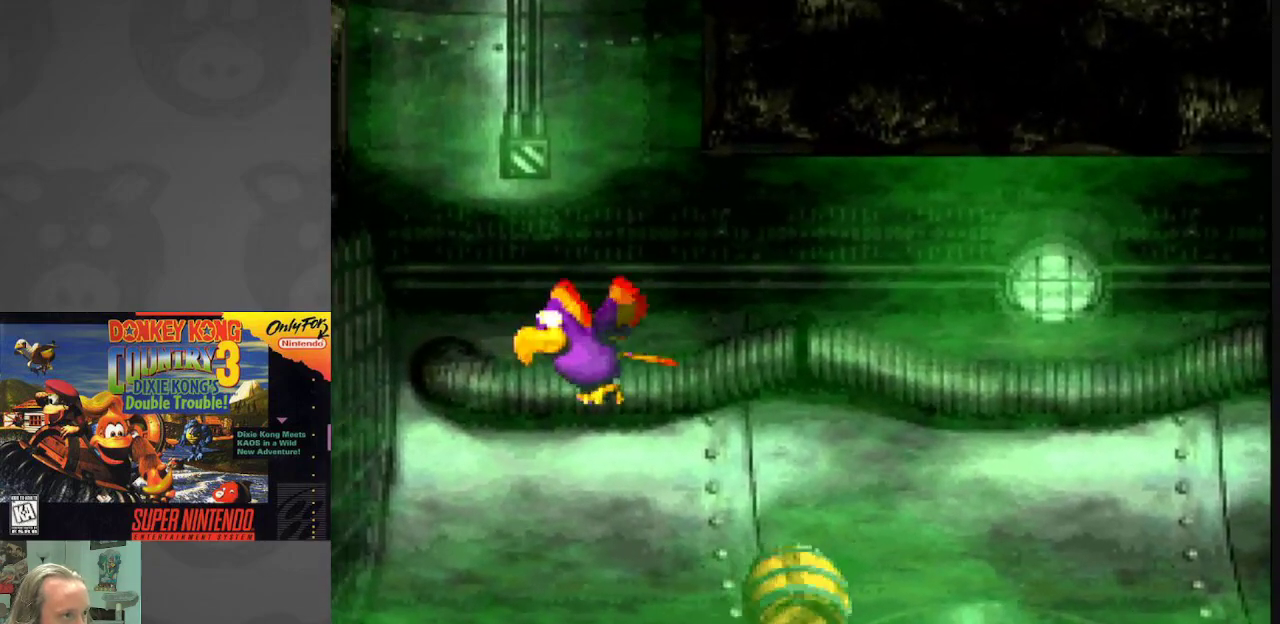
{"buttons": ["DPAD_UP"], "events": [[33, "B", "up"], [100, "B", "down"], [117, "DPAD_LEFT", "up"], [233, "B", "up"], [300, "B", "down"], [433, "B", "up"]]}
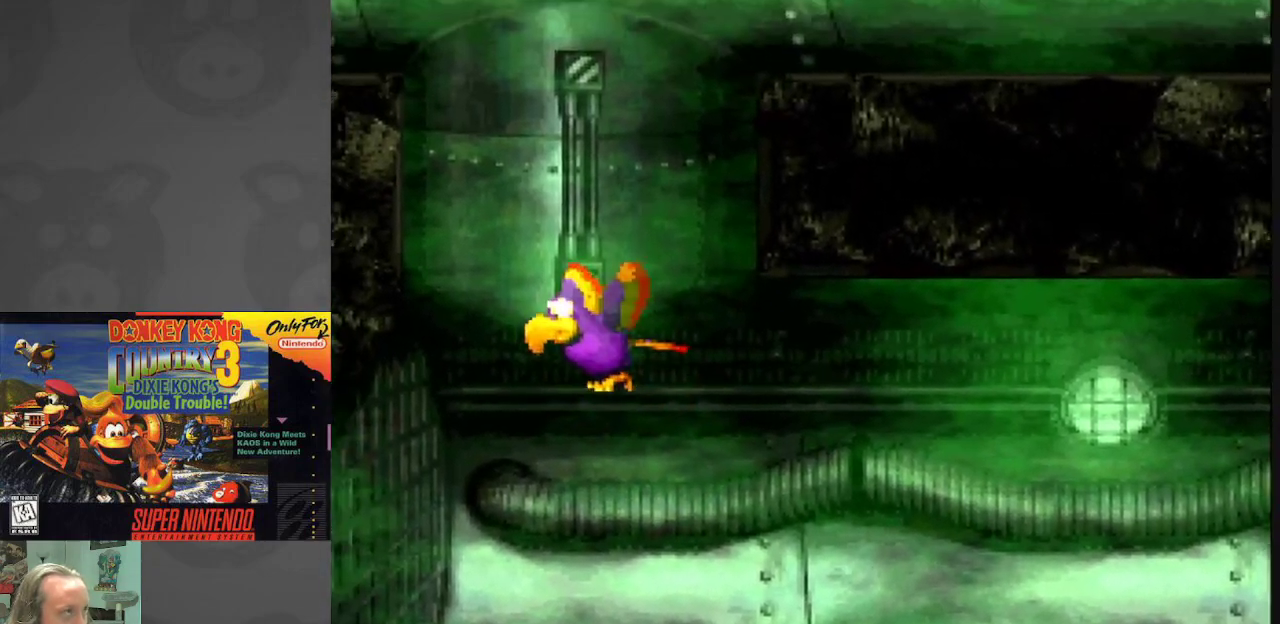
{"buttons": ["DPAD_UP"], "events": [[317, "B", "down"], [417, "B", "up"]]}
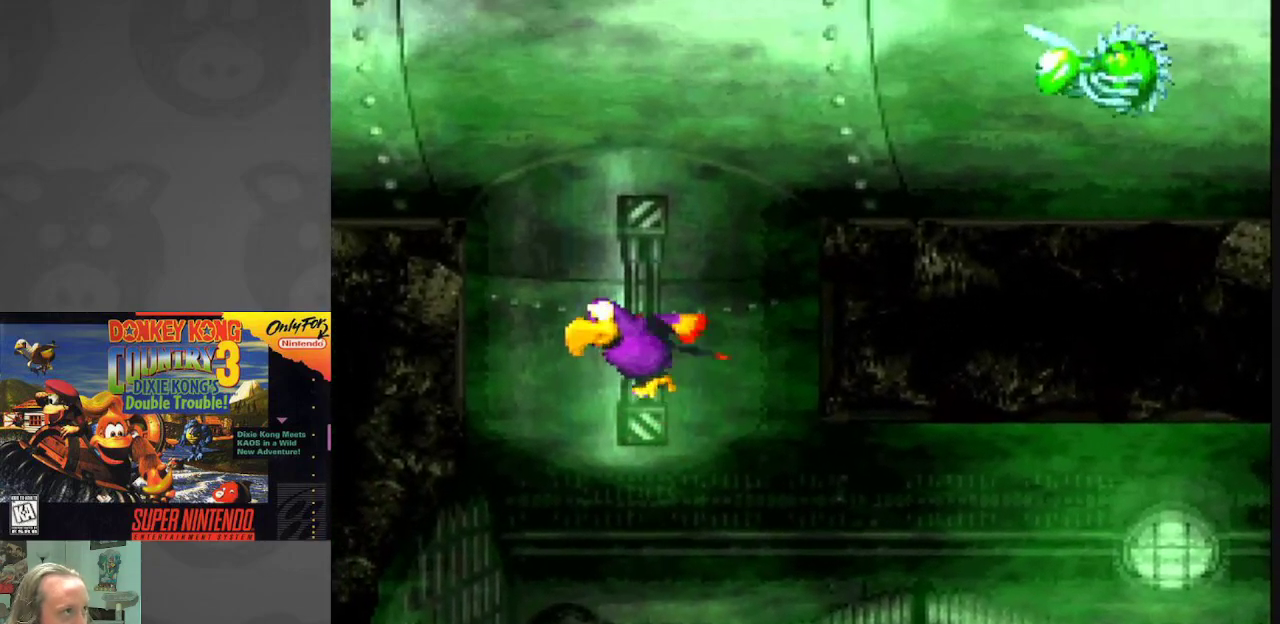
{"buttons": [], "events": [[167, "DPAD_UP", "up"]]}
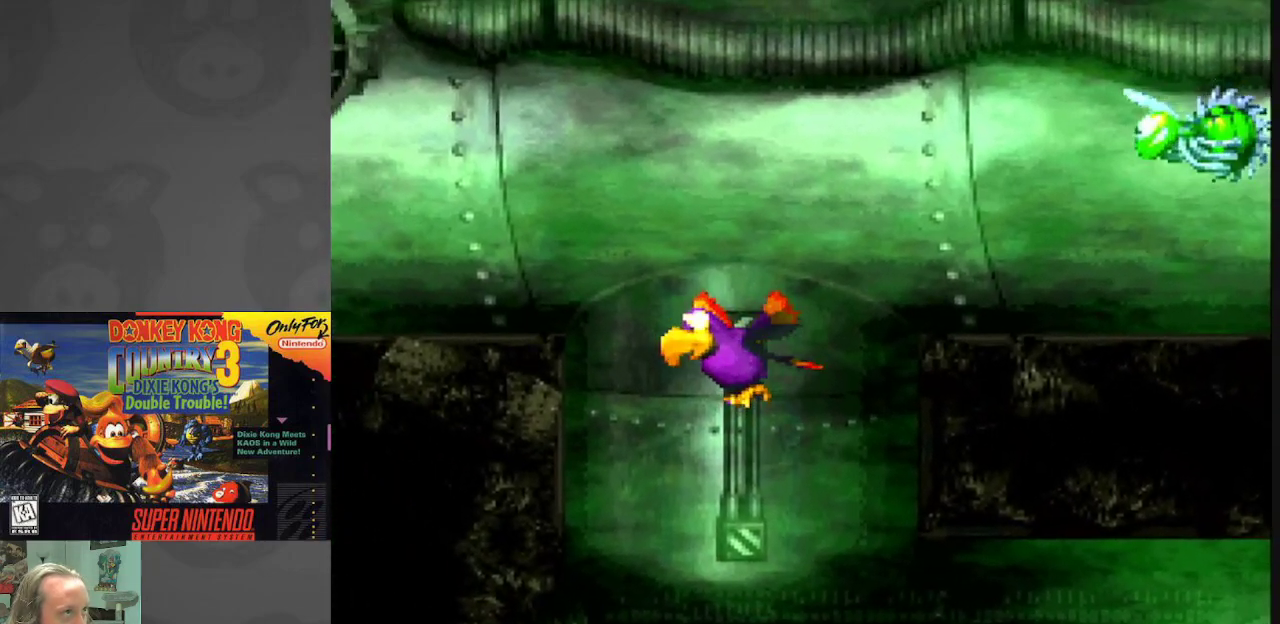
{"buttons": ["DPAD_LEFT"], "events": [[250, "DPAD_LEFT", "down"], [283, "DPAD_UP", "down"], [400, "DPAD_UP", "up"], [417, "B", "down"], [483, "B", "up"]]}
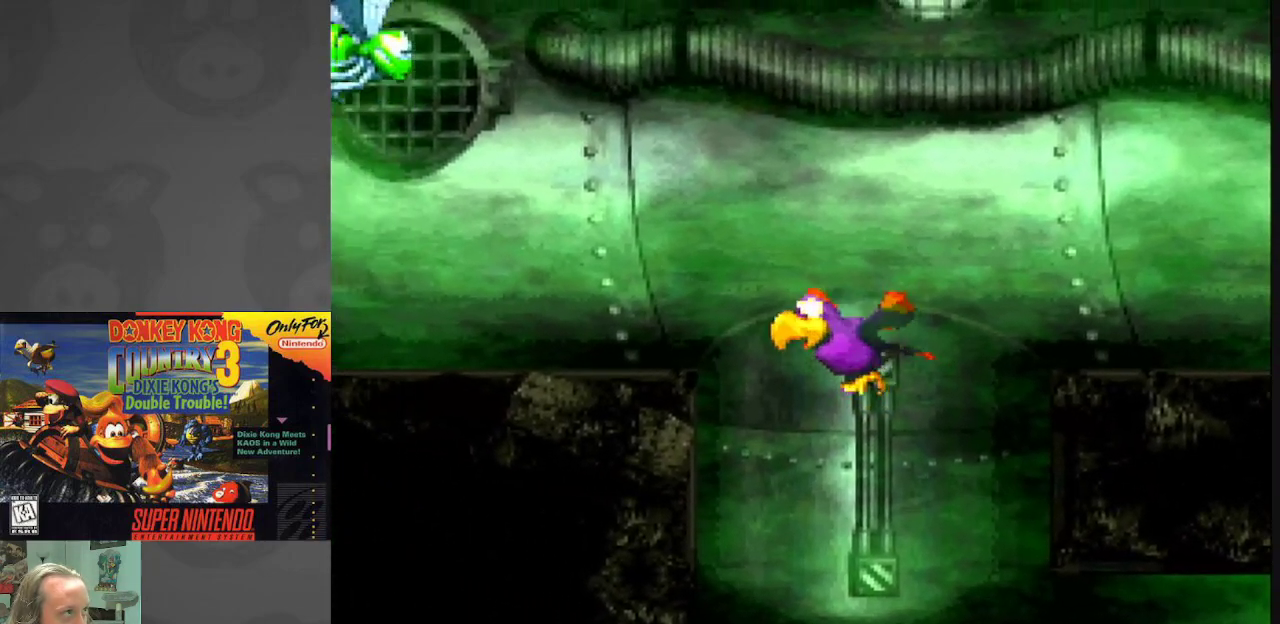
{"buttons": [], "events": [[50, "DPAD_LEFT", "up"], [317, "DPAD_LEFT", "down"], [333, "DPAD_LEFT", "up"]]}
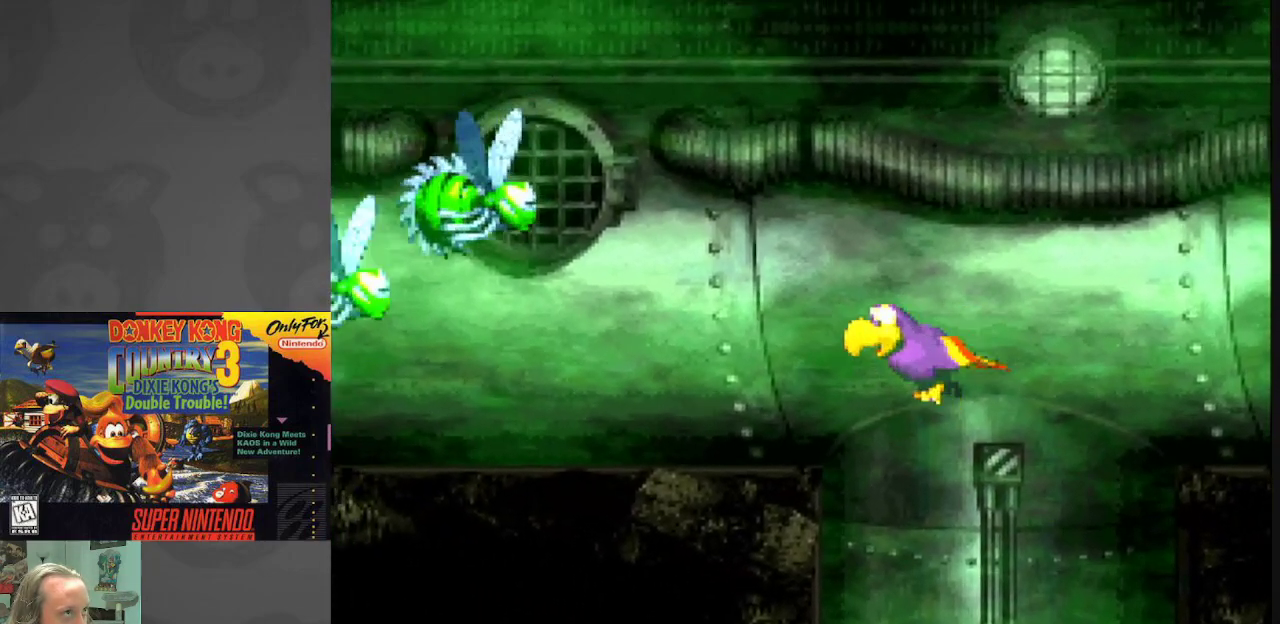
{"buttons": ["DPAD_RIGHT"], "events": [[100, "DPAD_RIGHT", "down"], [217, "DPAD_RIGHT", "up"], [233, "DPAD_LEFT", "down"], [367, "DPAD_LEFT", "up"], [467, "DPAD_RIGHT", "down"]]}
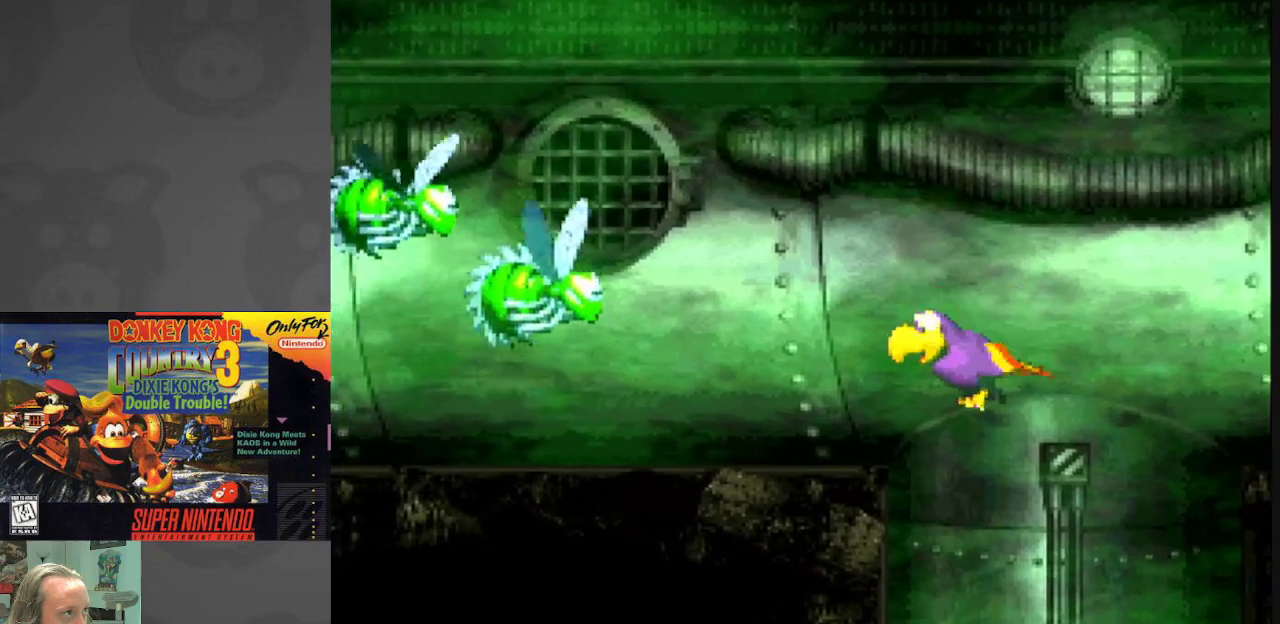
{"buttons": ["DPAD_RIGHT"], "events": [[250, "B", "down"], [350, "B", "up"]]}
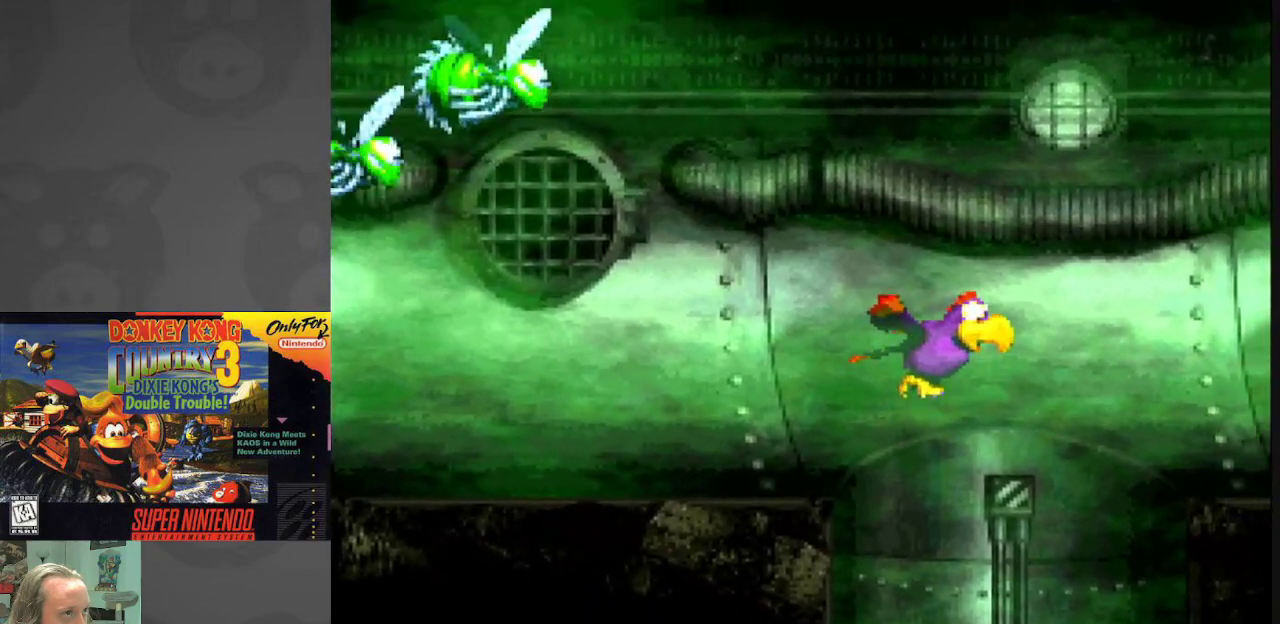
{"buttons": ["DPAD_RIGHT"], "events": [[67, "B", "down"], [167, "B", "up"]]}
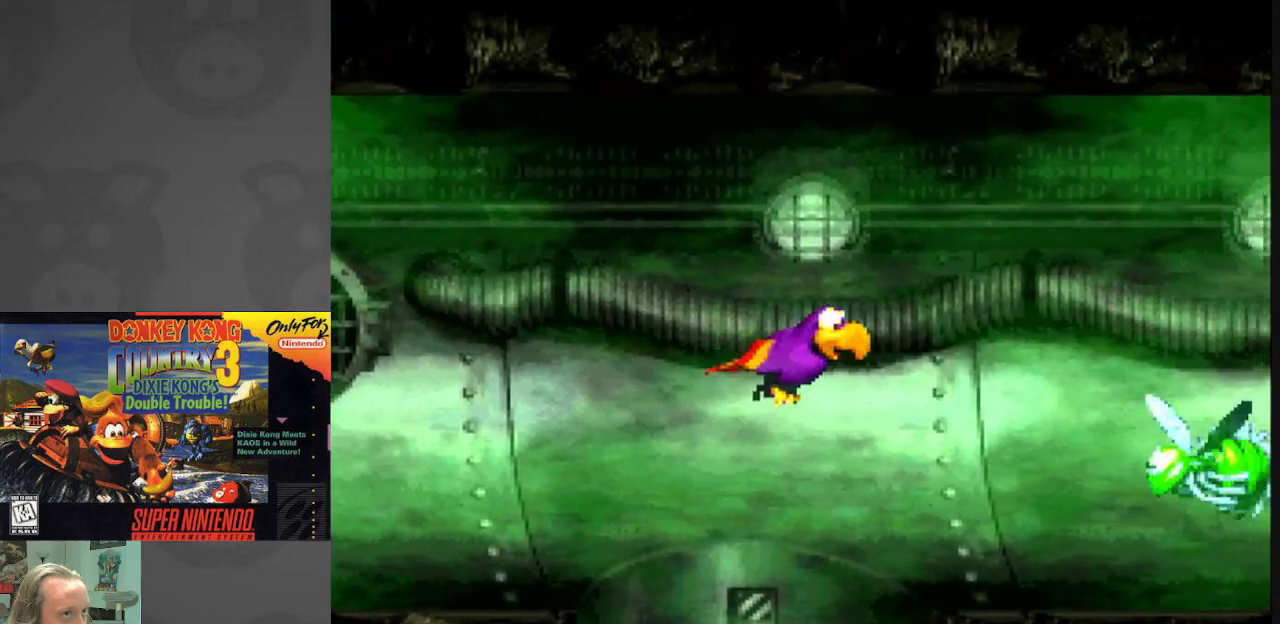
{"buttons": ["DPAD_LEFT"], "events": [[133, "B", "down"], [250, "B", "up"], [300, "DPAD_RIGHT", "up"], [333, "B", "down"], [433, "B", "up"], [467, "DPAD_LEFT", "down"]]}
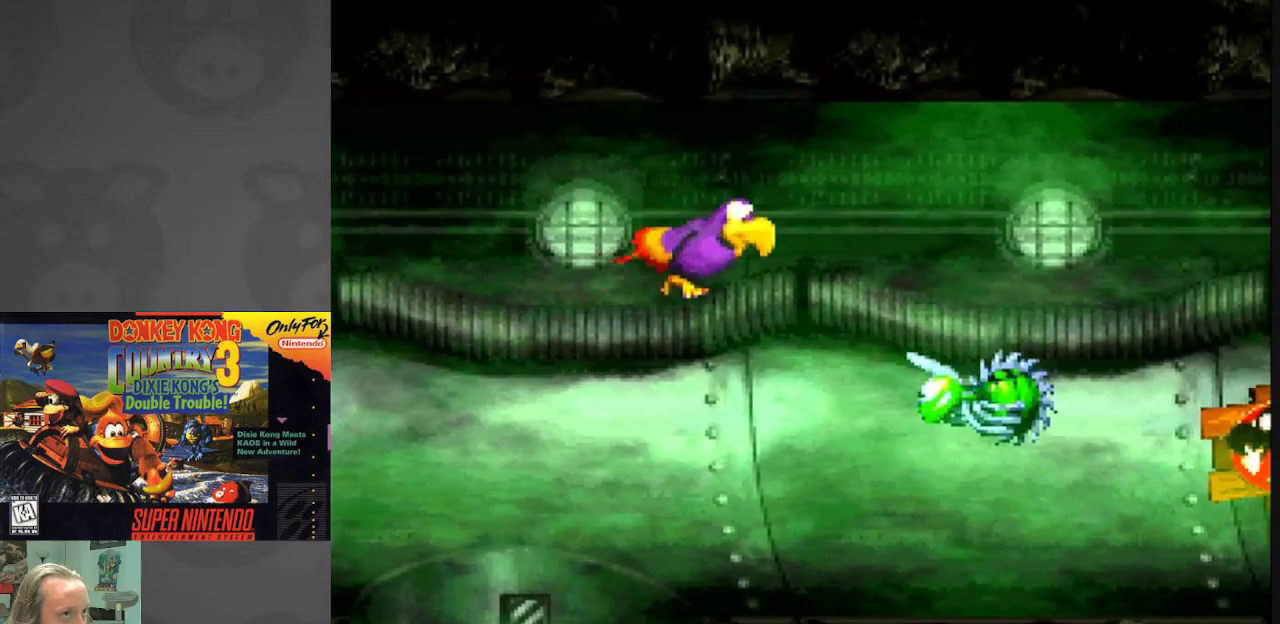
{"buttons": ["B", "DPAD_RIGHT"], "events": [[33, "B", "down"], [150, "B", "up"], [167, "DPAD_LEFT", "up"], [250, "B", "down"], [350, "B", "up"], [417, "DPAD_RIGHT", "down"], [467, "B", "down"]]}
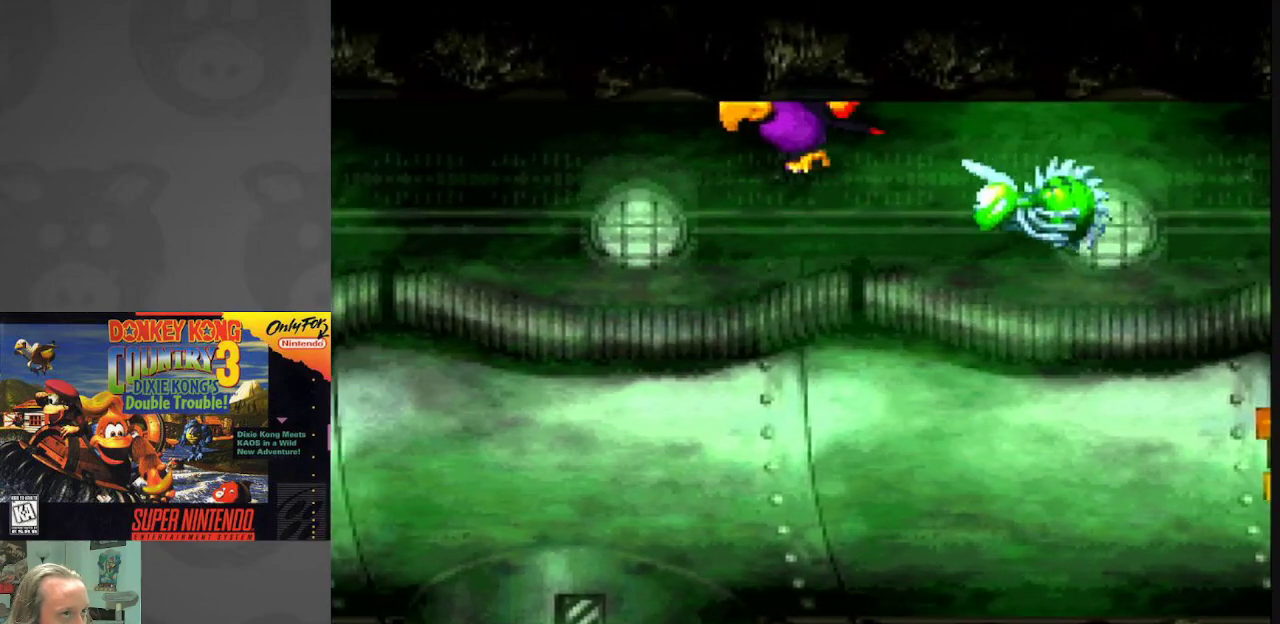
{"buttons": ["DPAD_RIGHT"], "events": [[50, "B", "up"], [150, "B", "down"], [250, "B", "up"], [333, "B", "down"], [450, "B", "up"]]}